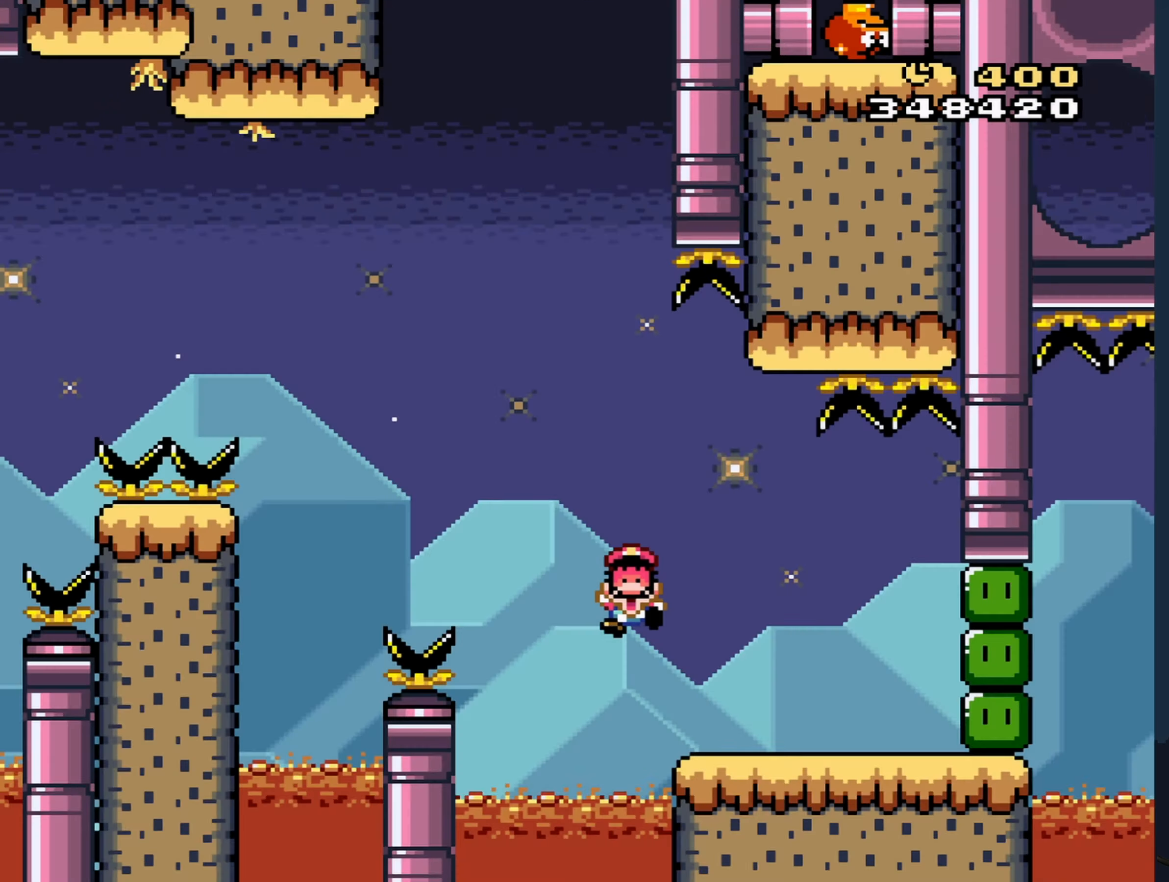
Gameplay with a controller (Nintendo layout); each line is a JSON object with the inputs held at the frame after it. "events" lists button and stick changes between this image and that frame as [ms after this image, input, new state], when the widget could be followed in between. Not read: L3 R3 Z.
{"buttons": [], "events": []}
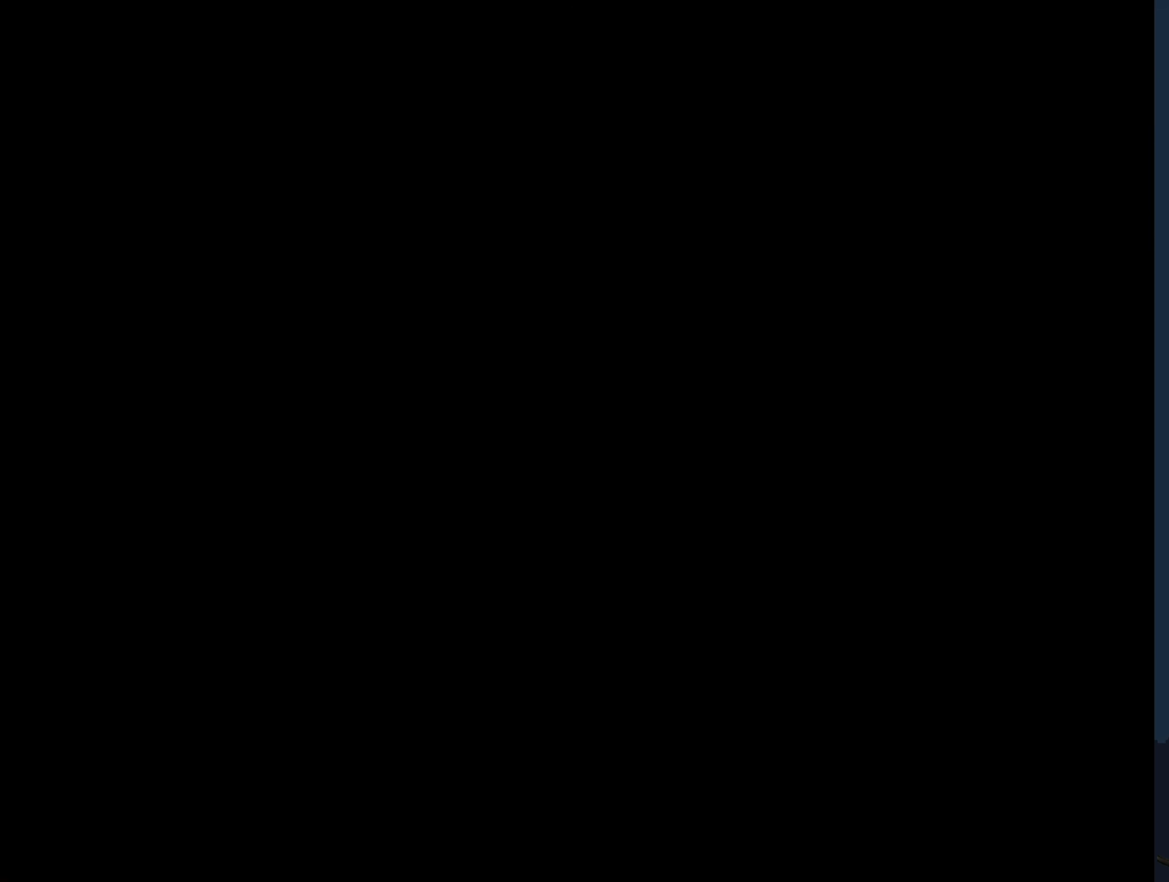
{"buttons": [], "events": []}
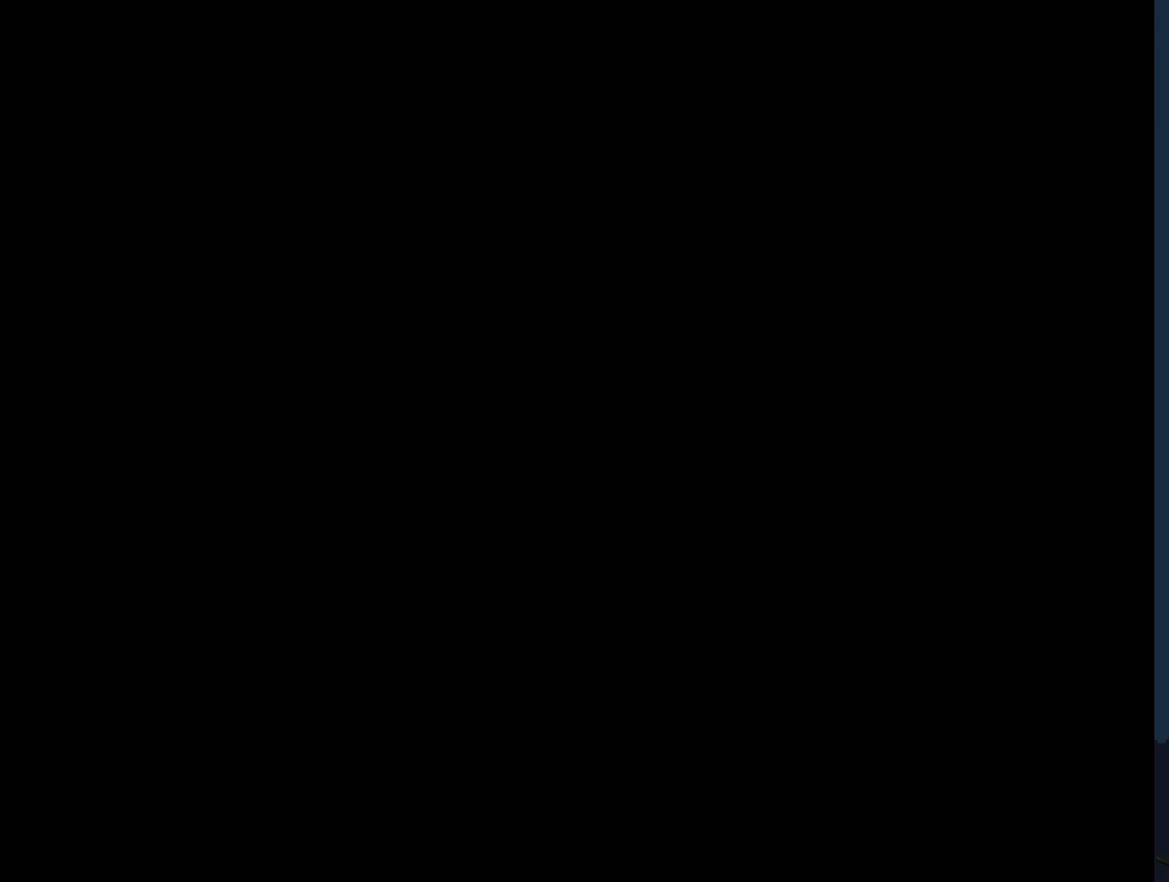
{"buttons": [], "events": []}
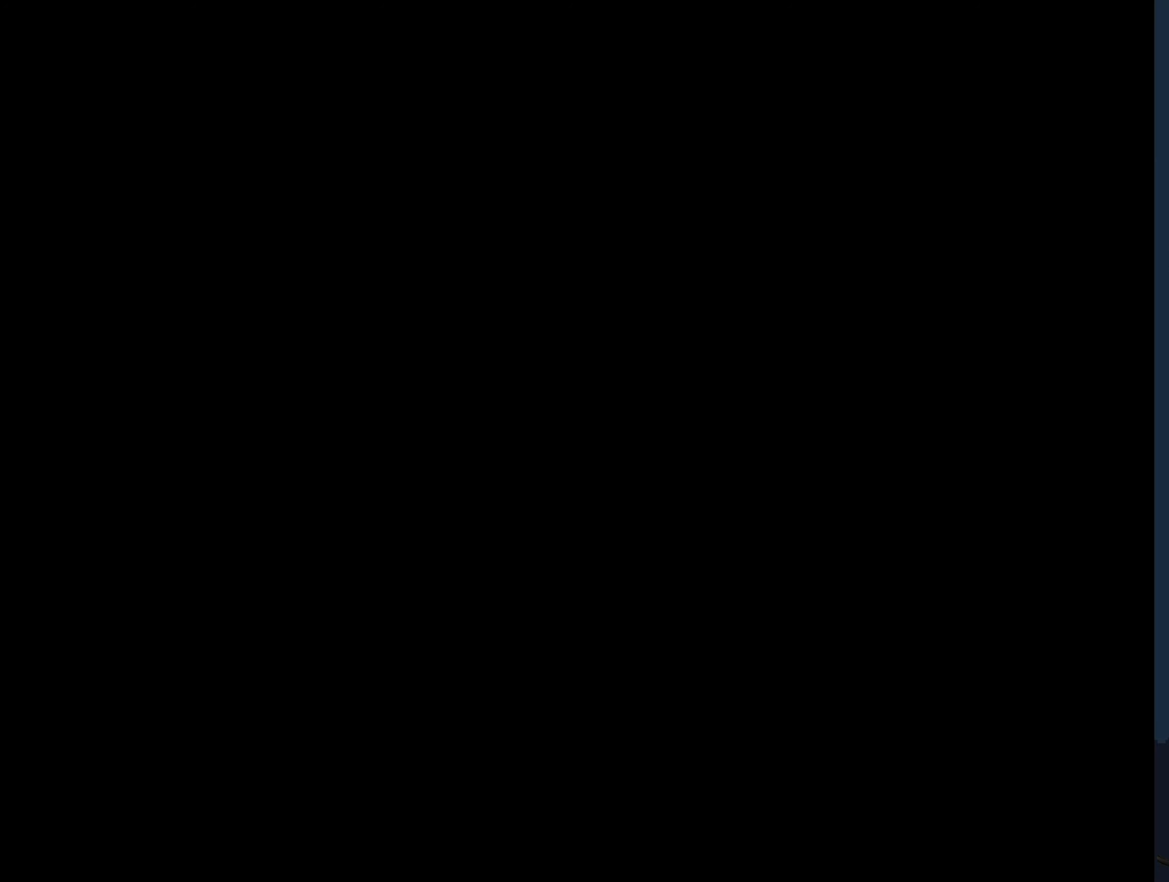
{"buttons": ["B", "Y"], "events": [[333, "B", "down"], [333, "Y", "down"]]}
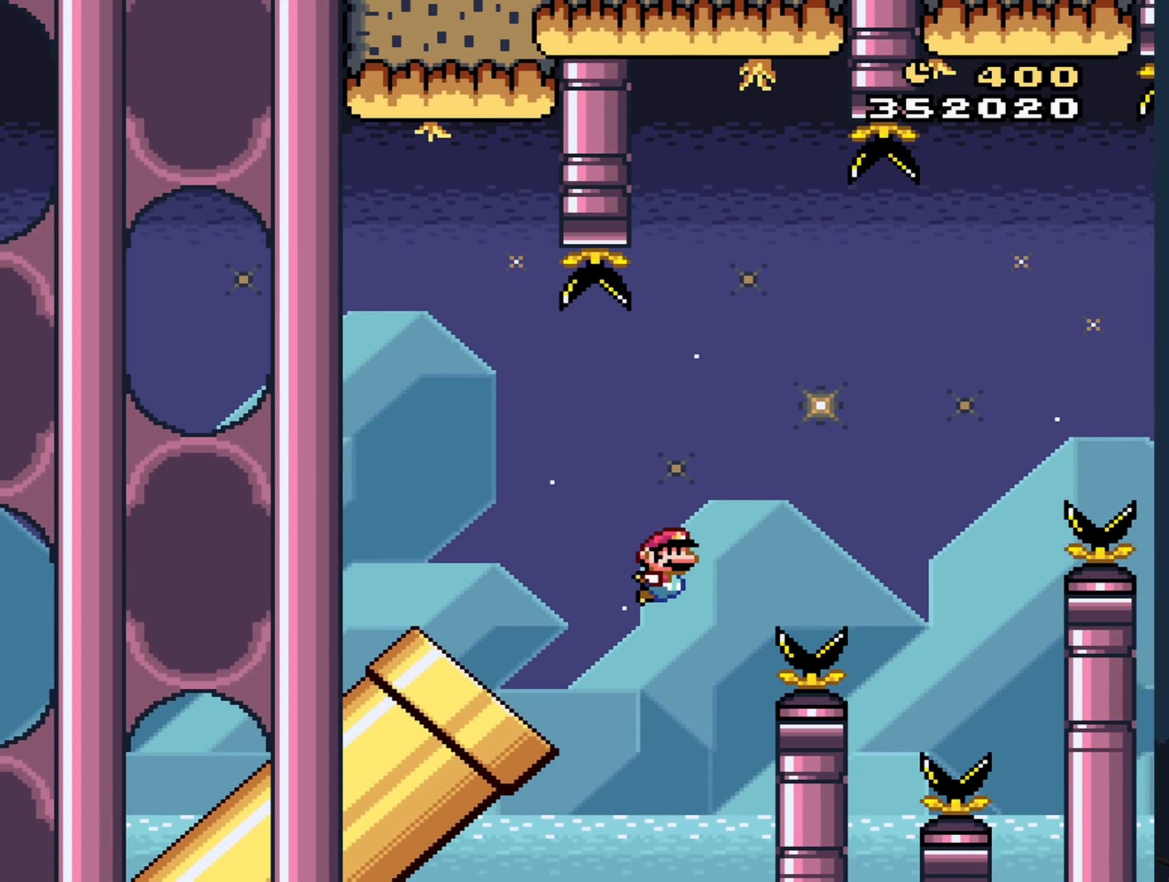
{"buttons": ["B", "Y"], "events": []}
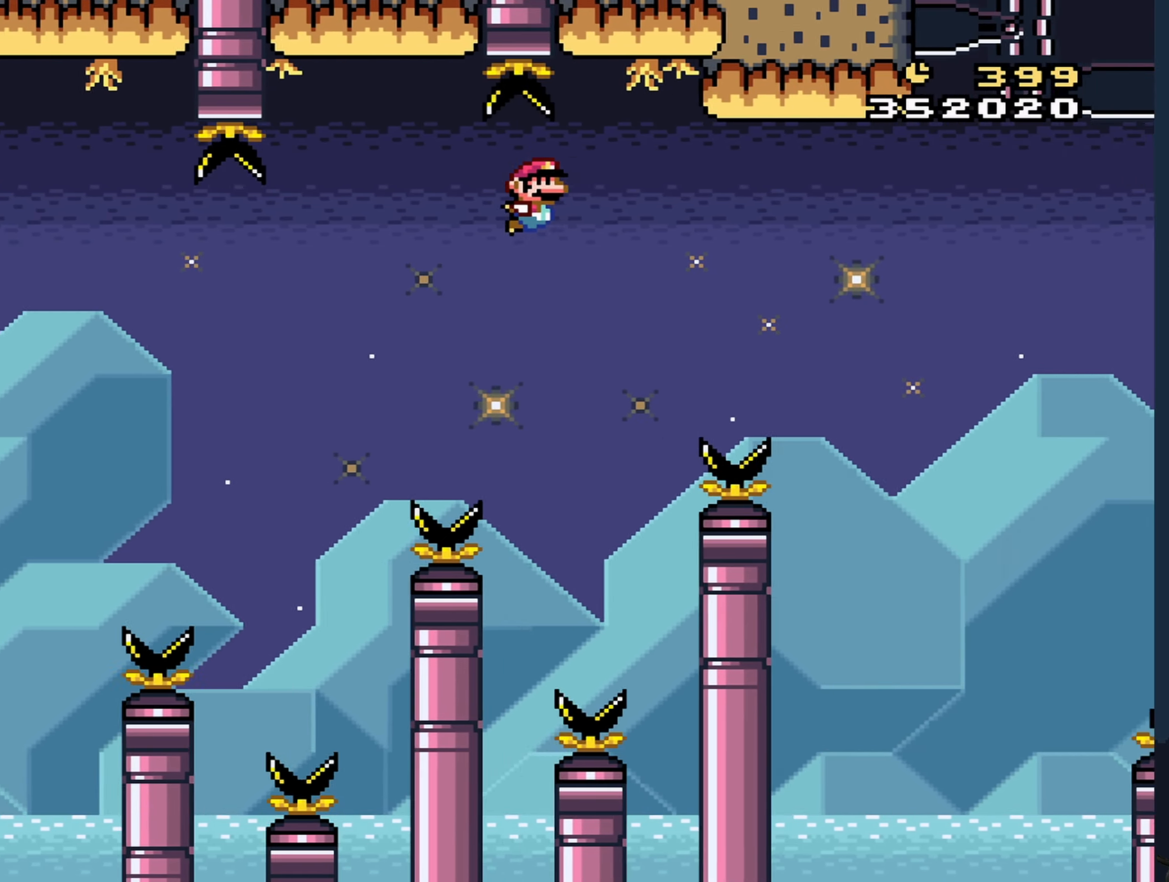
{"buttons": ["Y"], "events": [[367, "B", "up"]]}
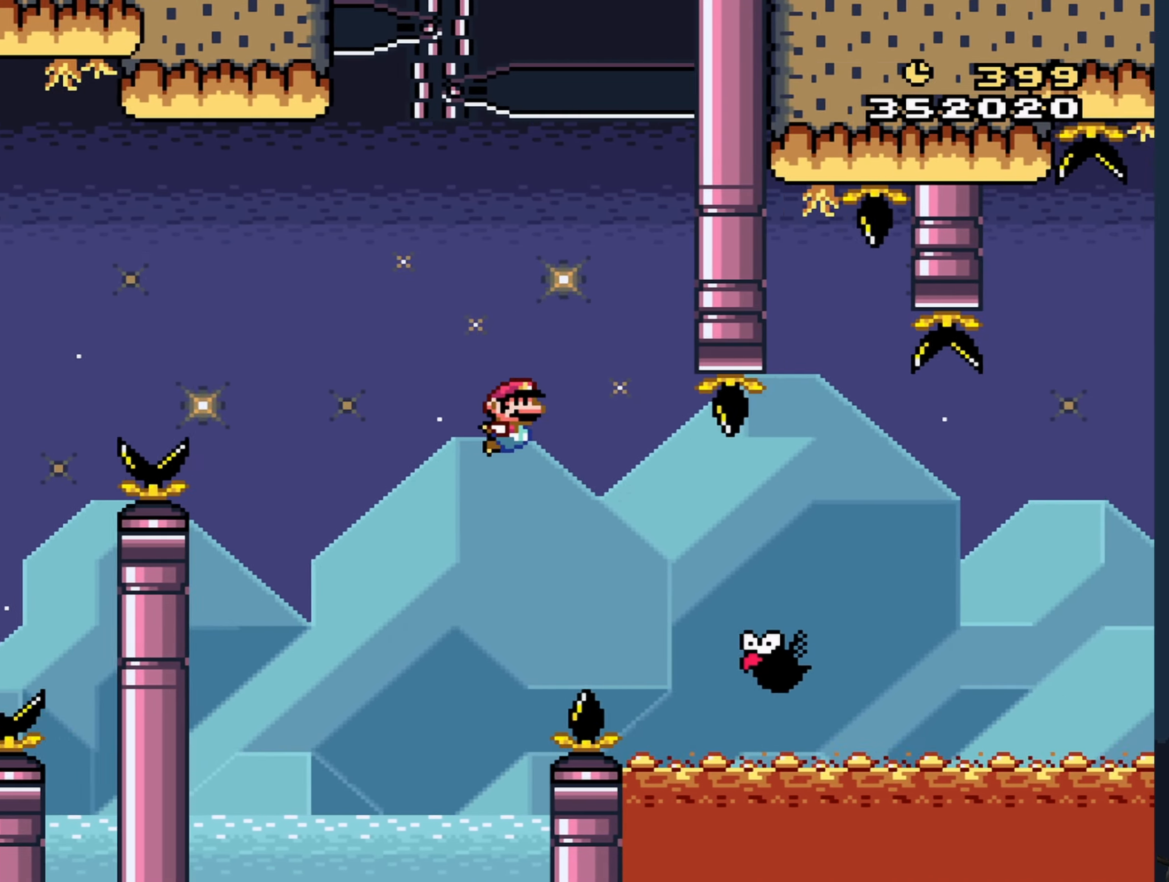
{"buttons": ["B", "Y"], "events": [[217, "B", "down"]]}
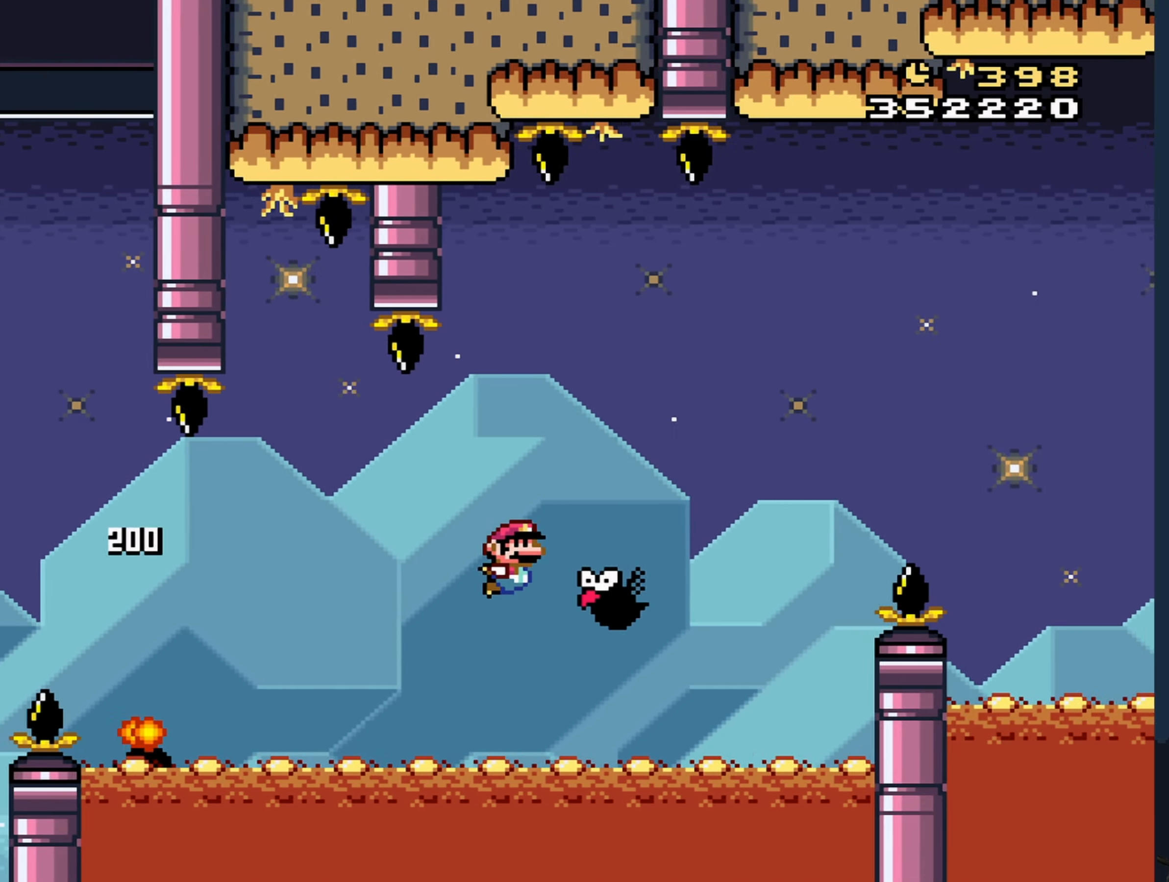
{"buttons": ["B", "Y"], "events": []}
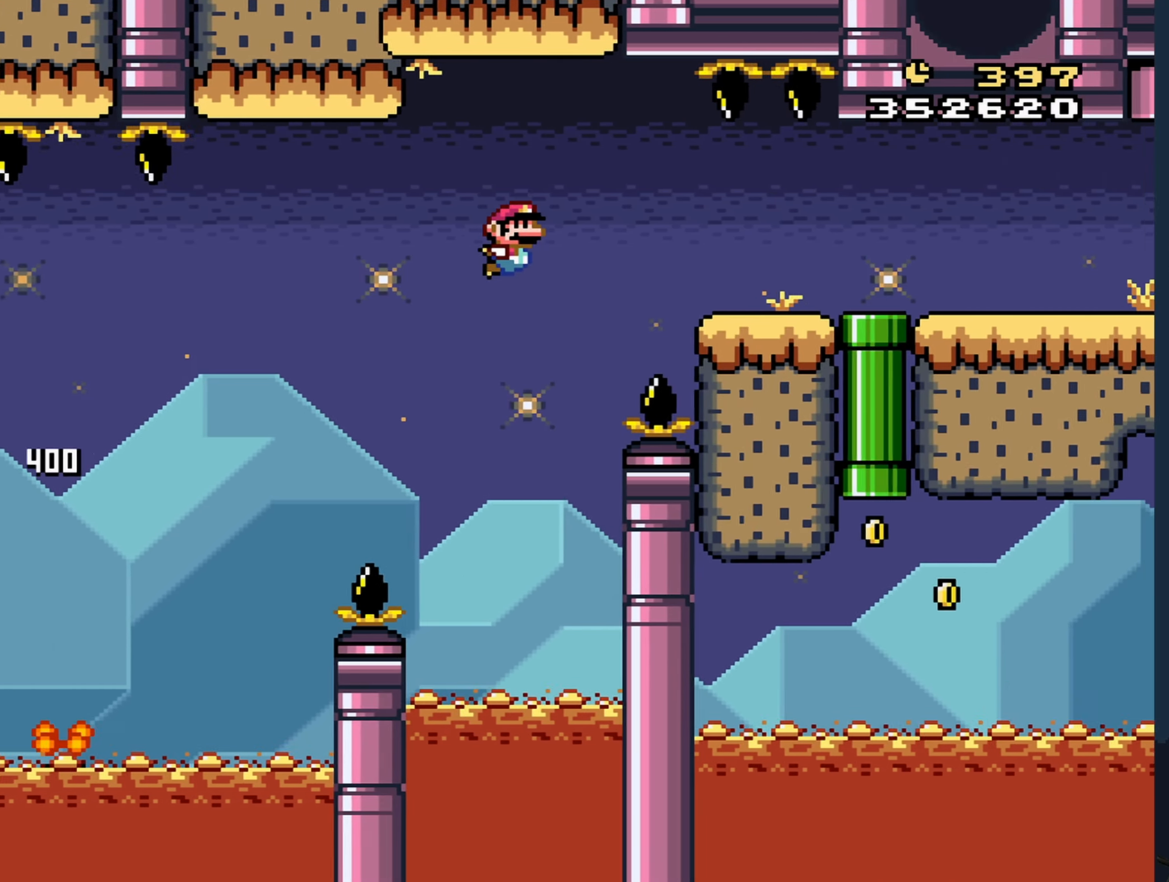
{"buttons": ["Y", "DPAD_DOWN", "DPAD_RIGHT"], "events": [[167, "DPAD_DOWN", "down"], [200, "B", "up"], [433, "DPAD_RIGHT", "down"]]}
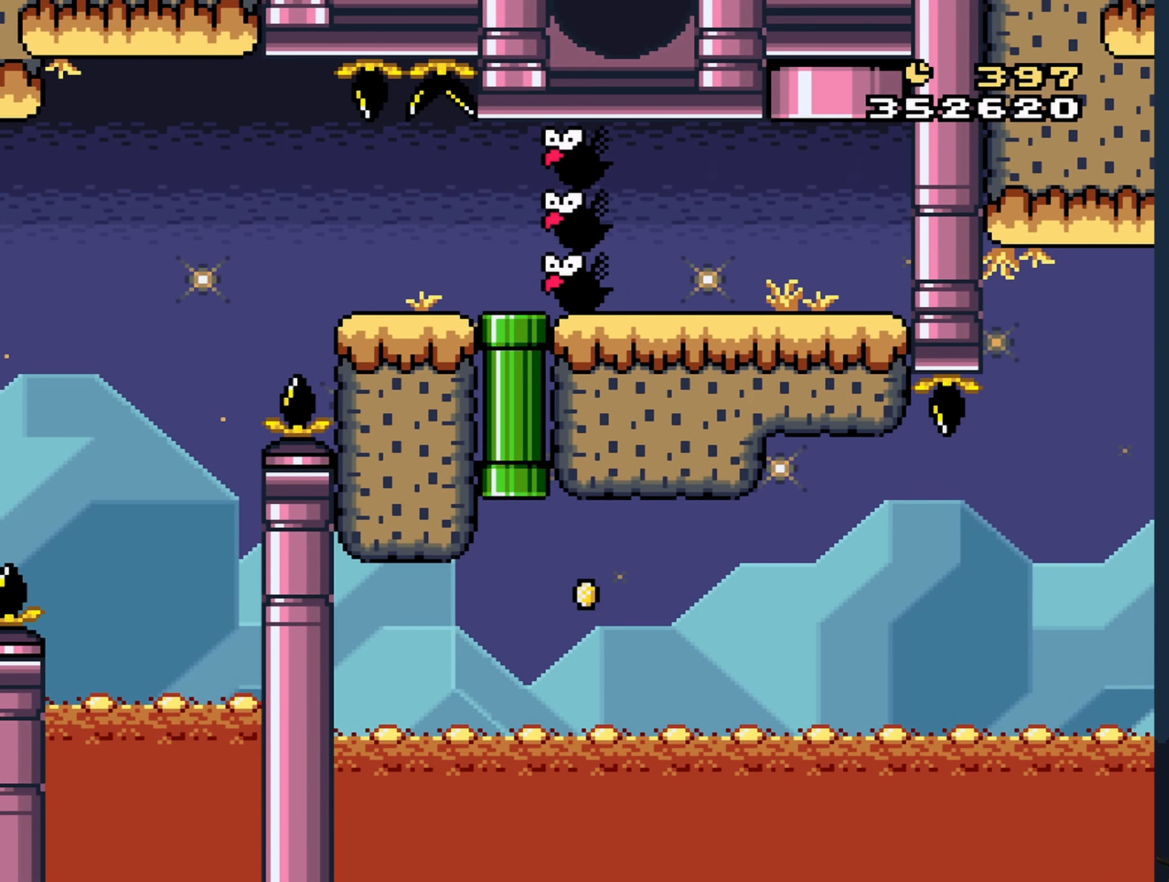
{"buttons": ["Y", "DPAD_RIGHT"], "events": [[17, "DPAD_DOWN", "up"], [17, "DPAD_RIGHT", "up"], [33, "DPAD_RIGHT", "down"]]}
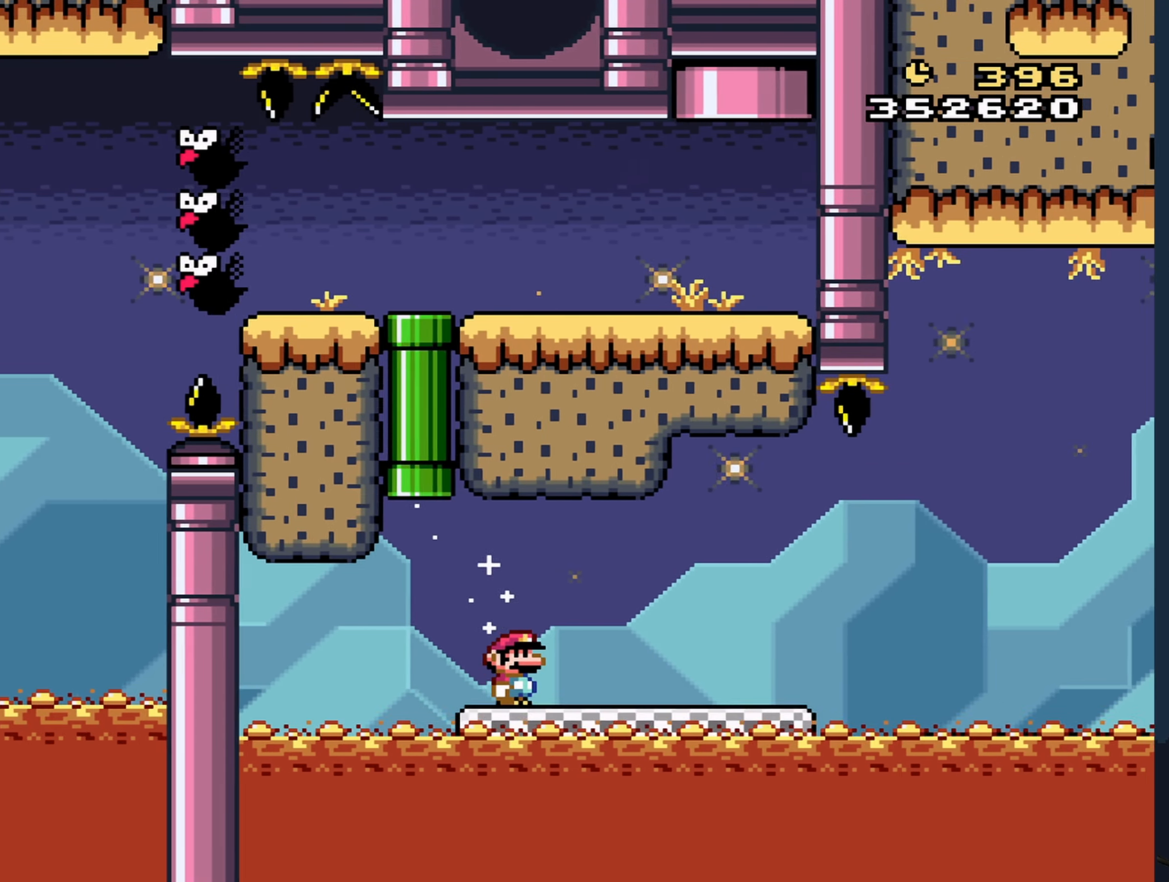
{"buttons": ["Y", "DPAD_RIGHT"], "events": []}
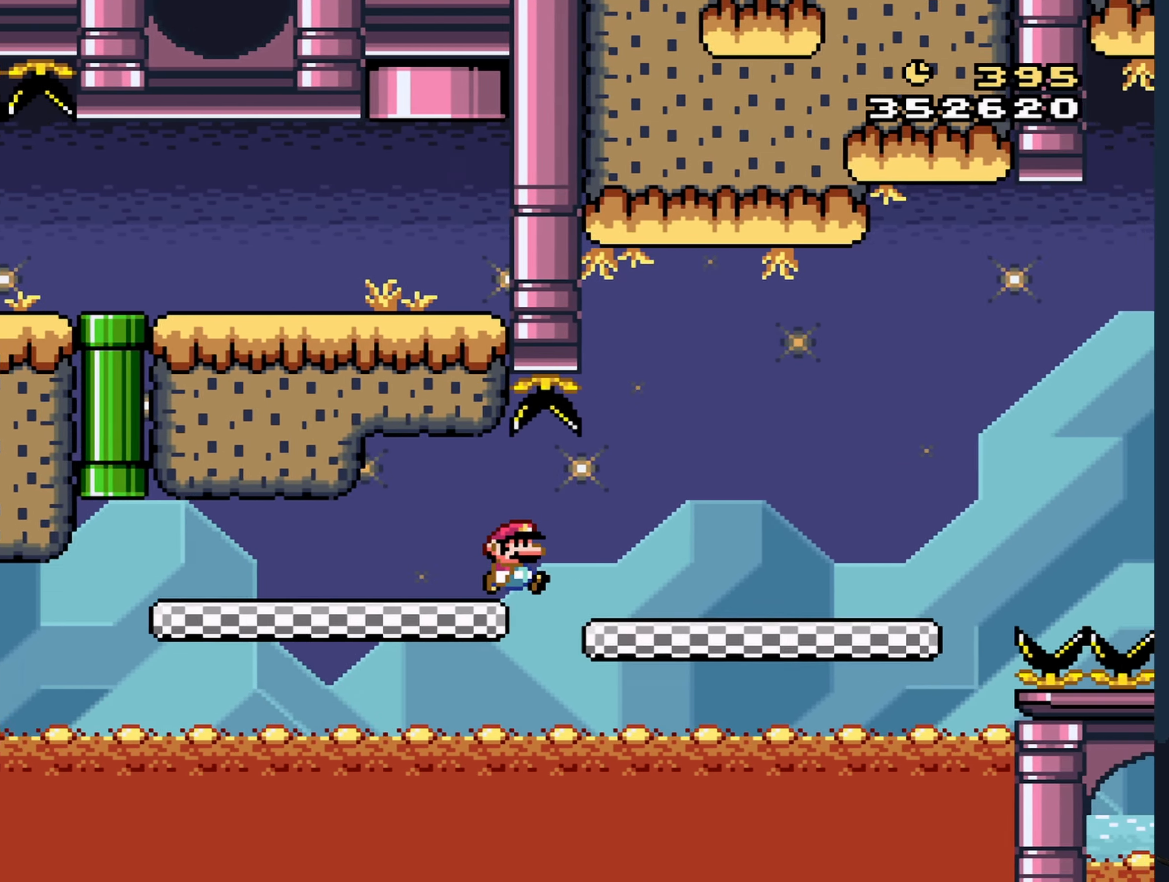
{"buttons": ["Y", "DPAD_RIGHT"], "events": []}
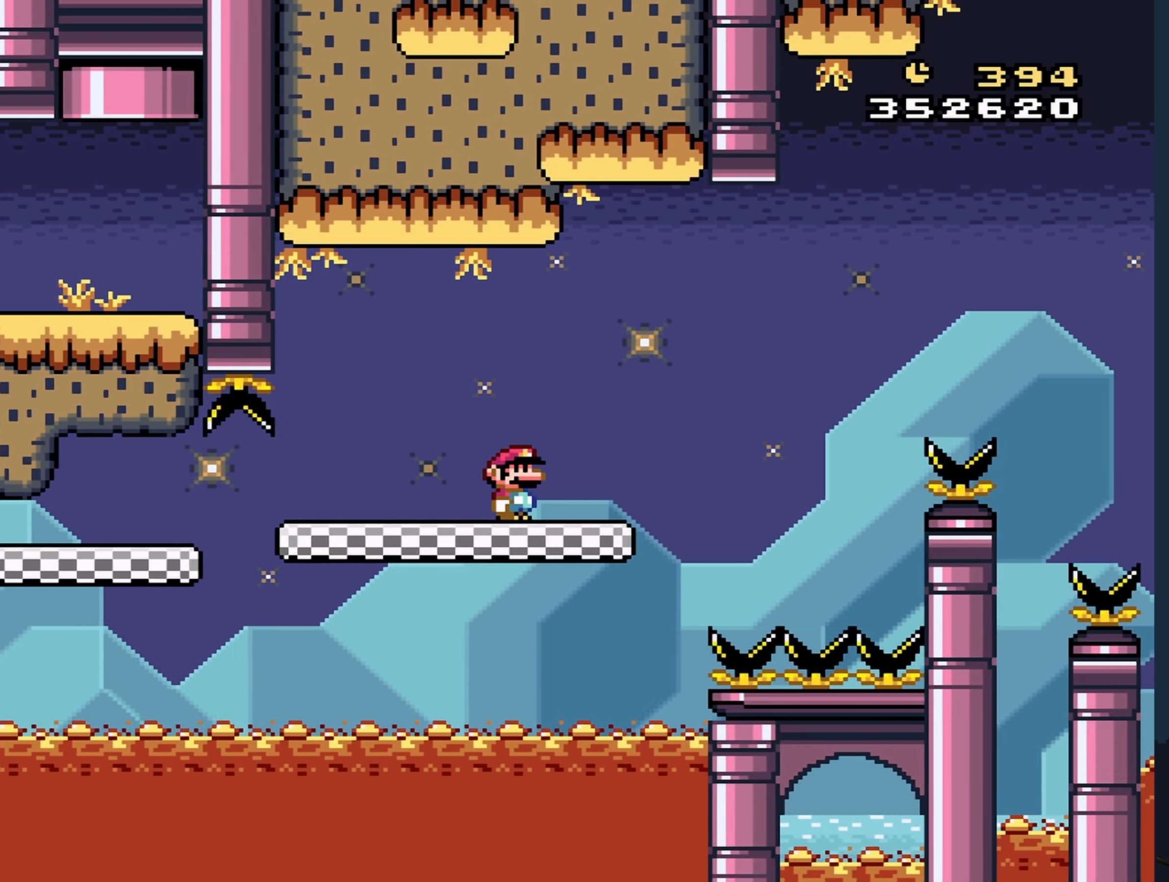
{"buttons": ["B", "Y", "DPAD_RIGHT"], "events": [[150, "B", "down"]]}
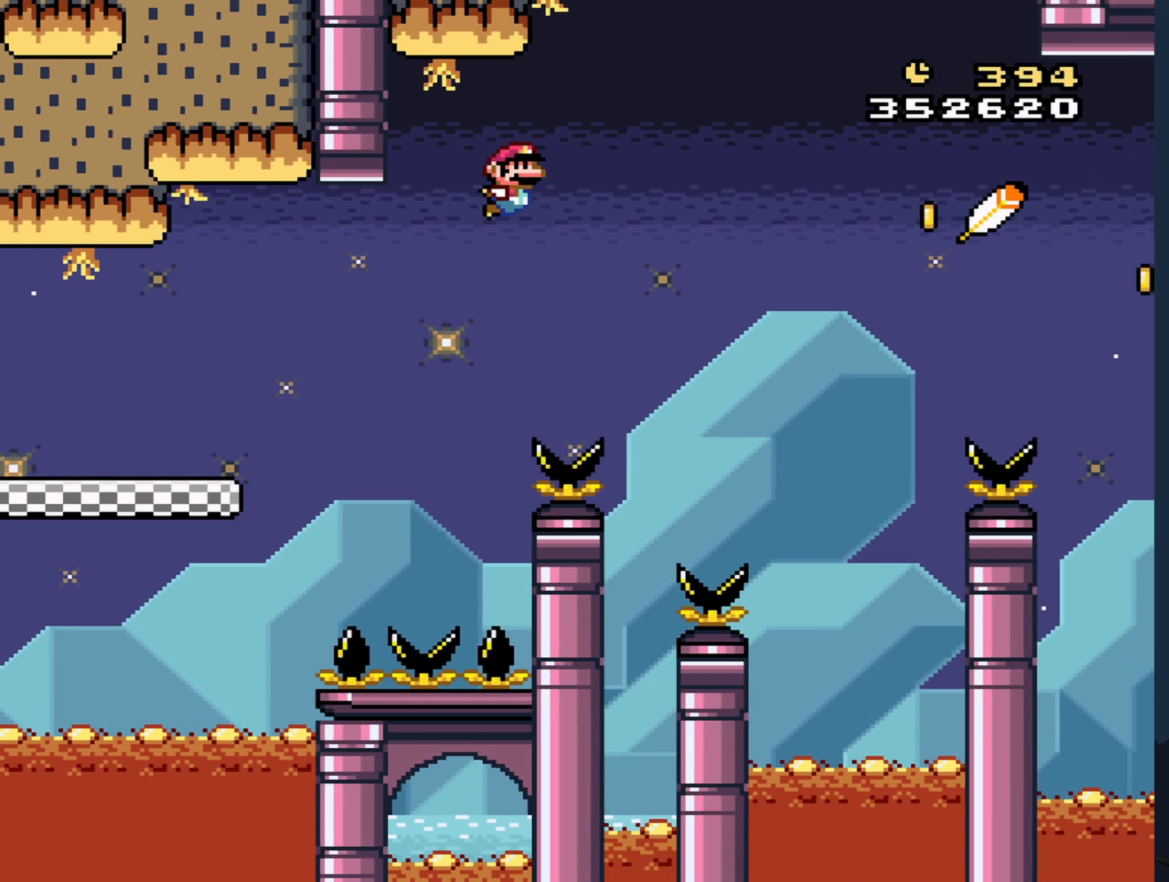
{"buttons": ["B", "Y", "DPAD_RIGHT"], "events": []}
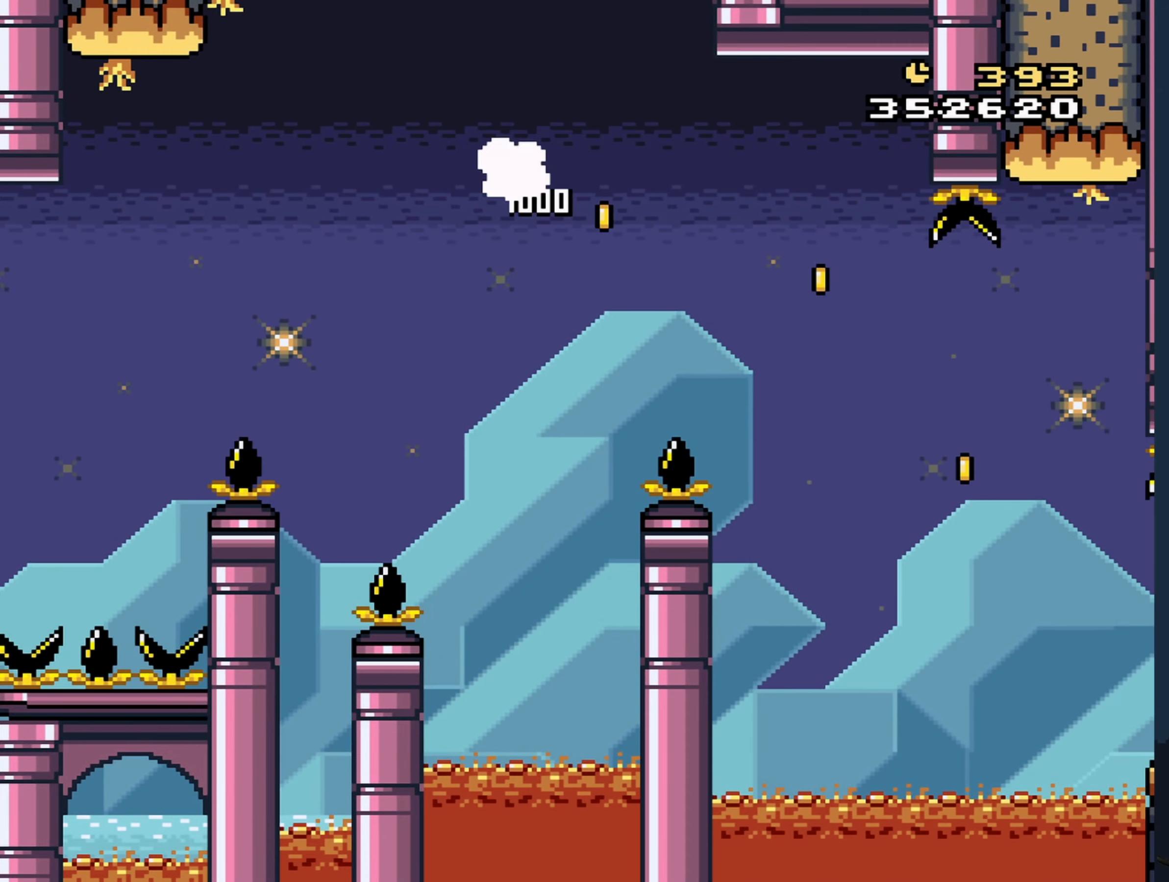
{"buttons": ["X", "DPAD_RIGHT"], "events": [[117, "B", "up"], [167, "X", "down"], [200, "Y", "up"]]}
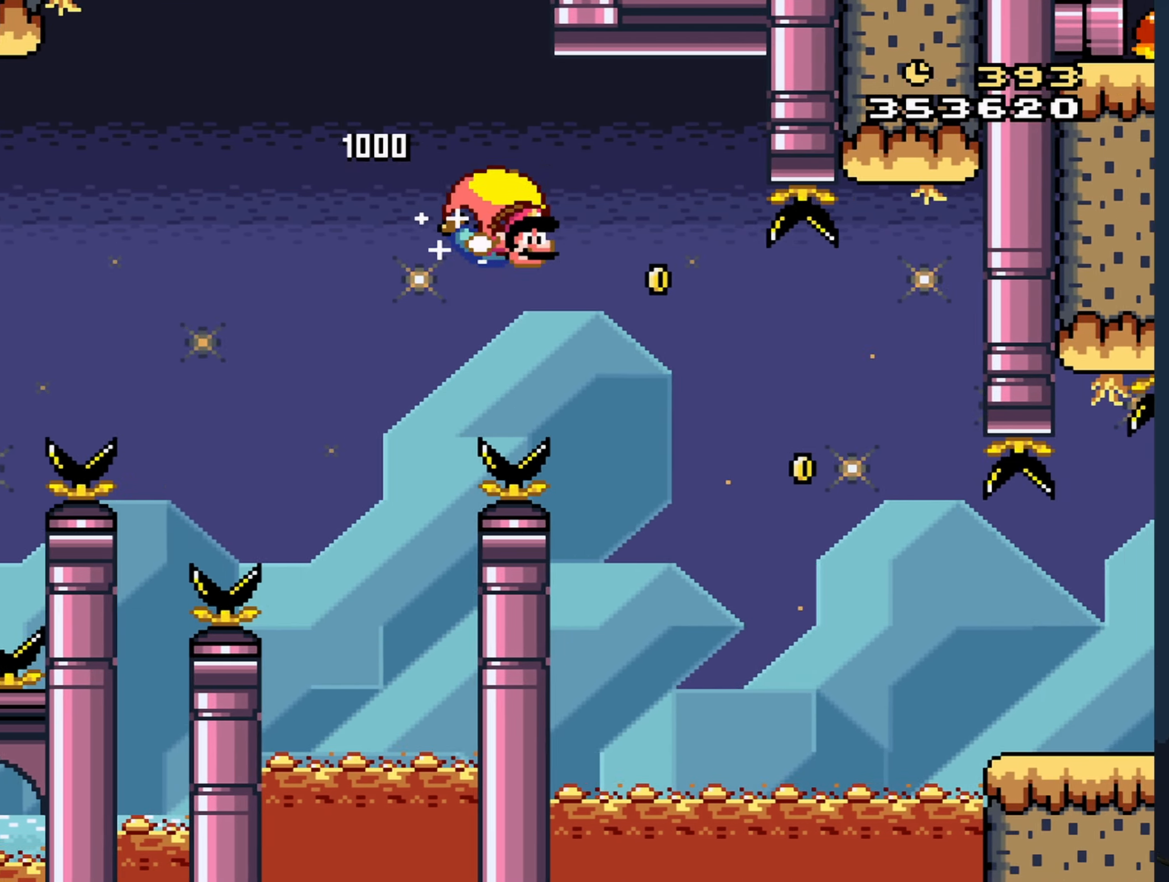
{"buttons": ["X", "DPAD_RIGHT"], "events": []}
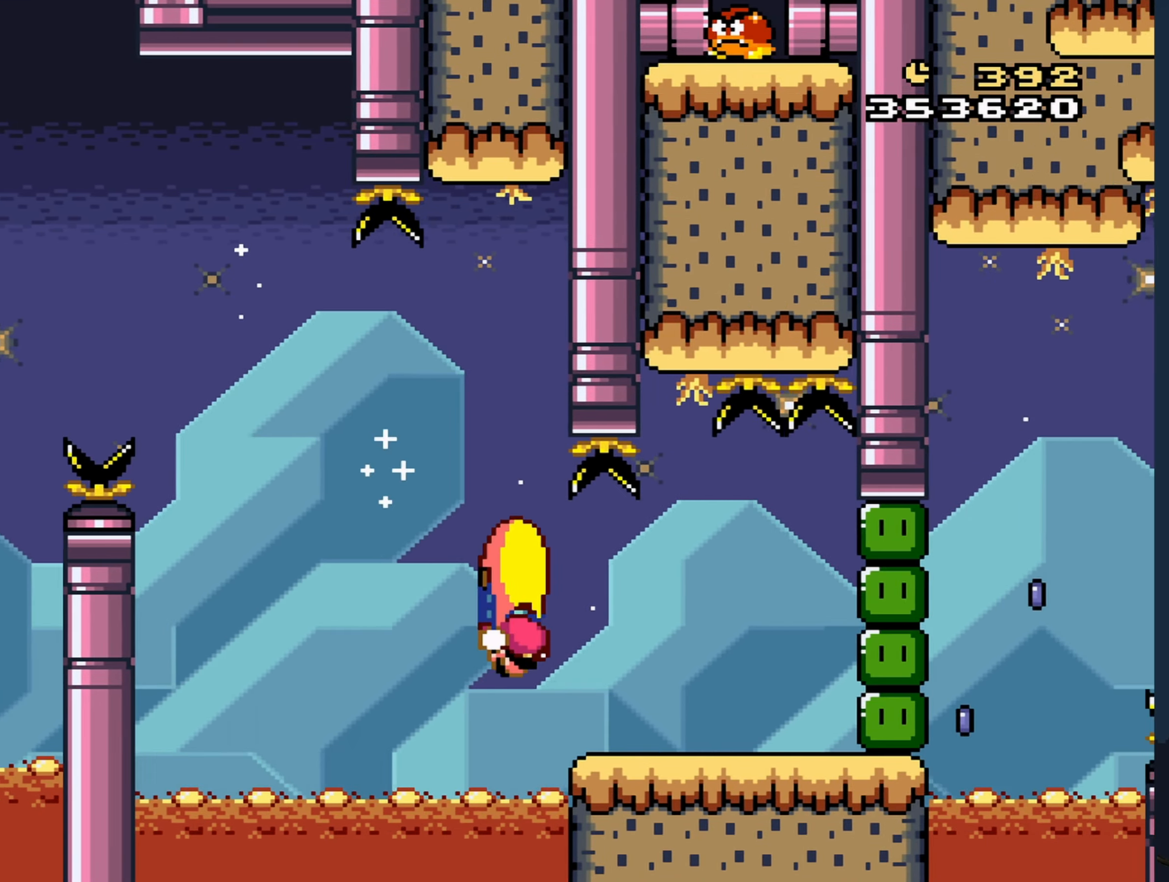
{"buttons": ["A", "X", "DPAD_RIGHT"], "events": [[500, "A", "down"]]}
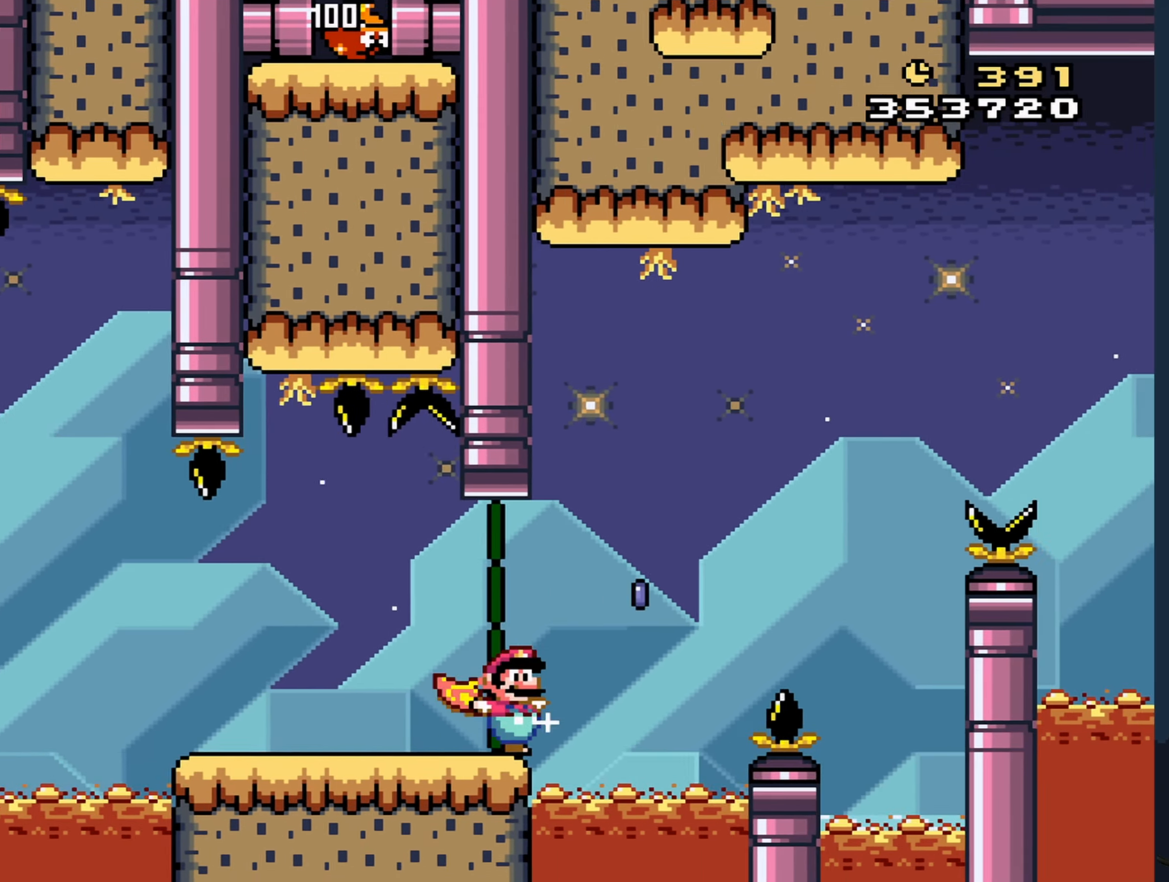
{"buttons": ["X", "DPAD_RIGHT"], "events": [[400, "A", "up"]]}
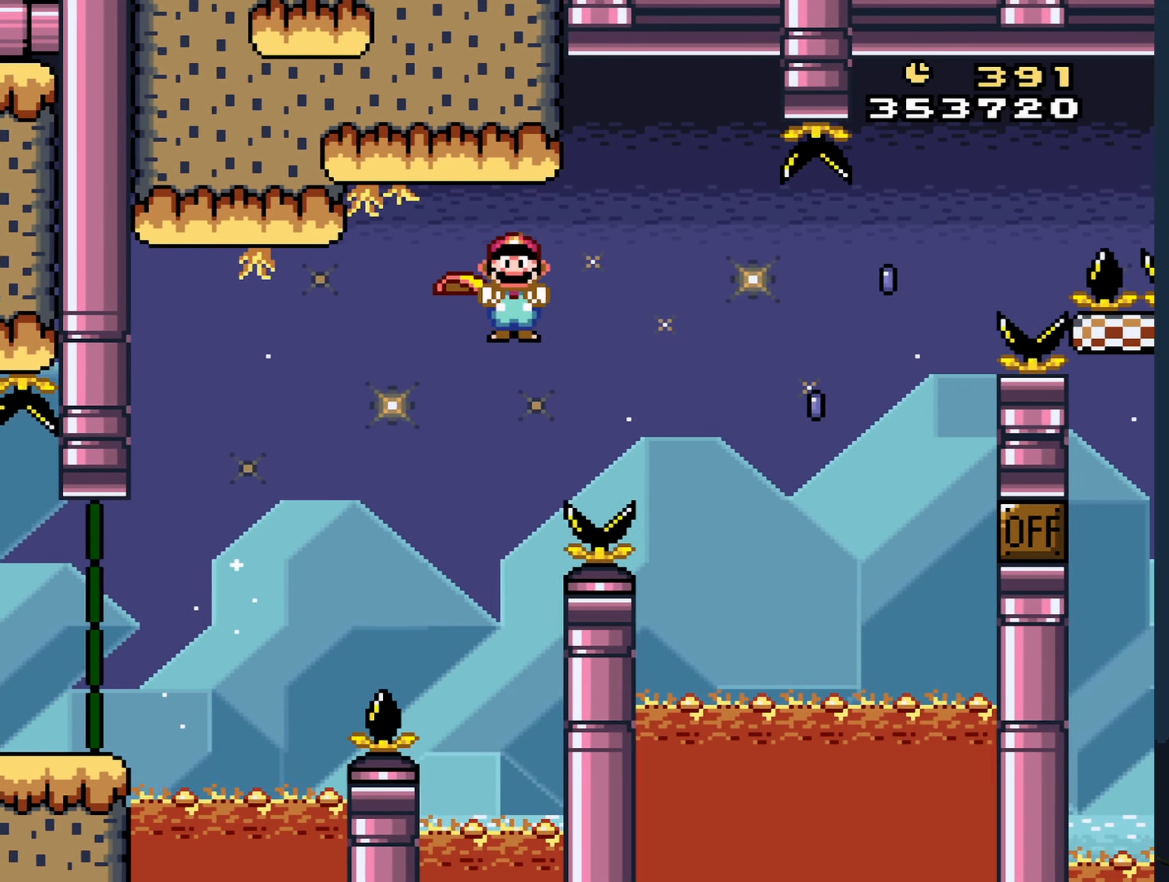
{"buttons": ["A", "X", "DPAD_RIGHT"], "events": [[317, "A", "down"]]}
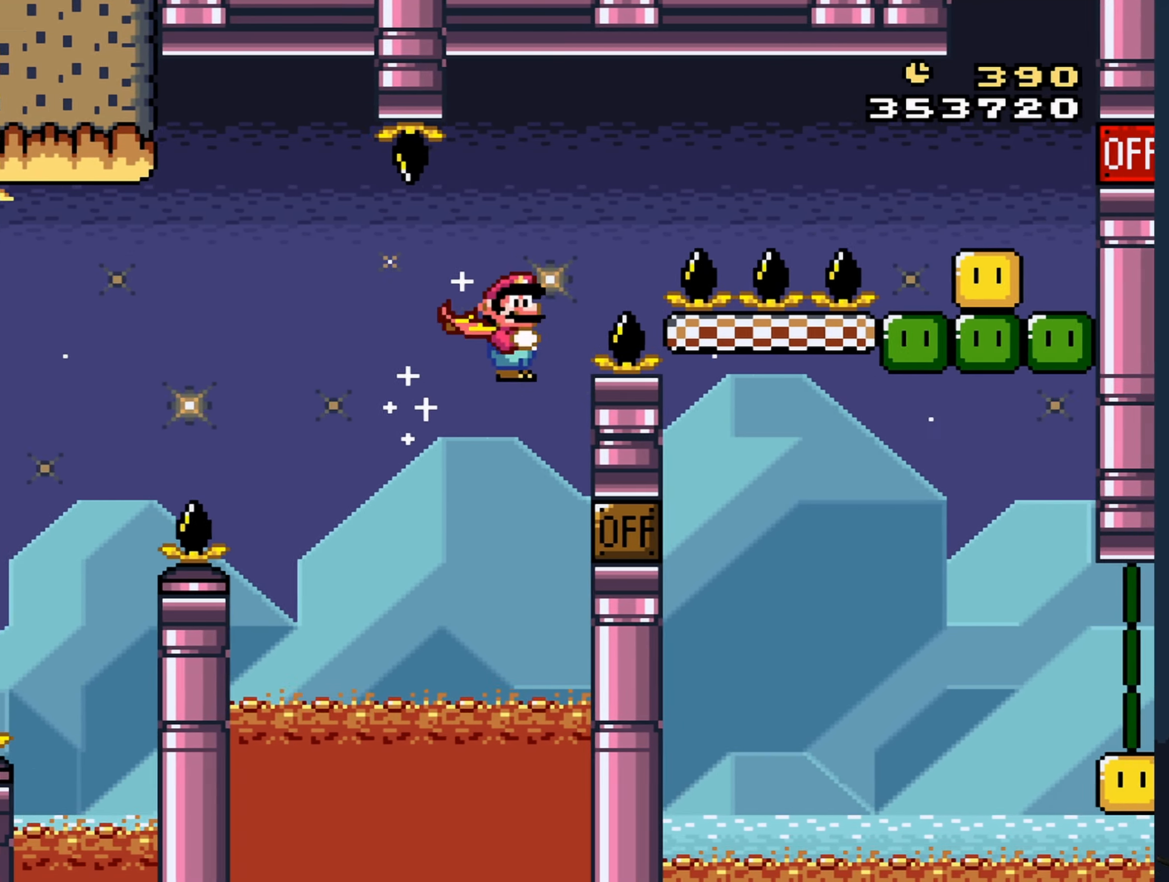
{"buttons": ["A", "X", "DPAD_LEFT"], "events": [[450, "DPAD_RIGHT", "up"], [500, "DPAD_LEFT", "down"]]}
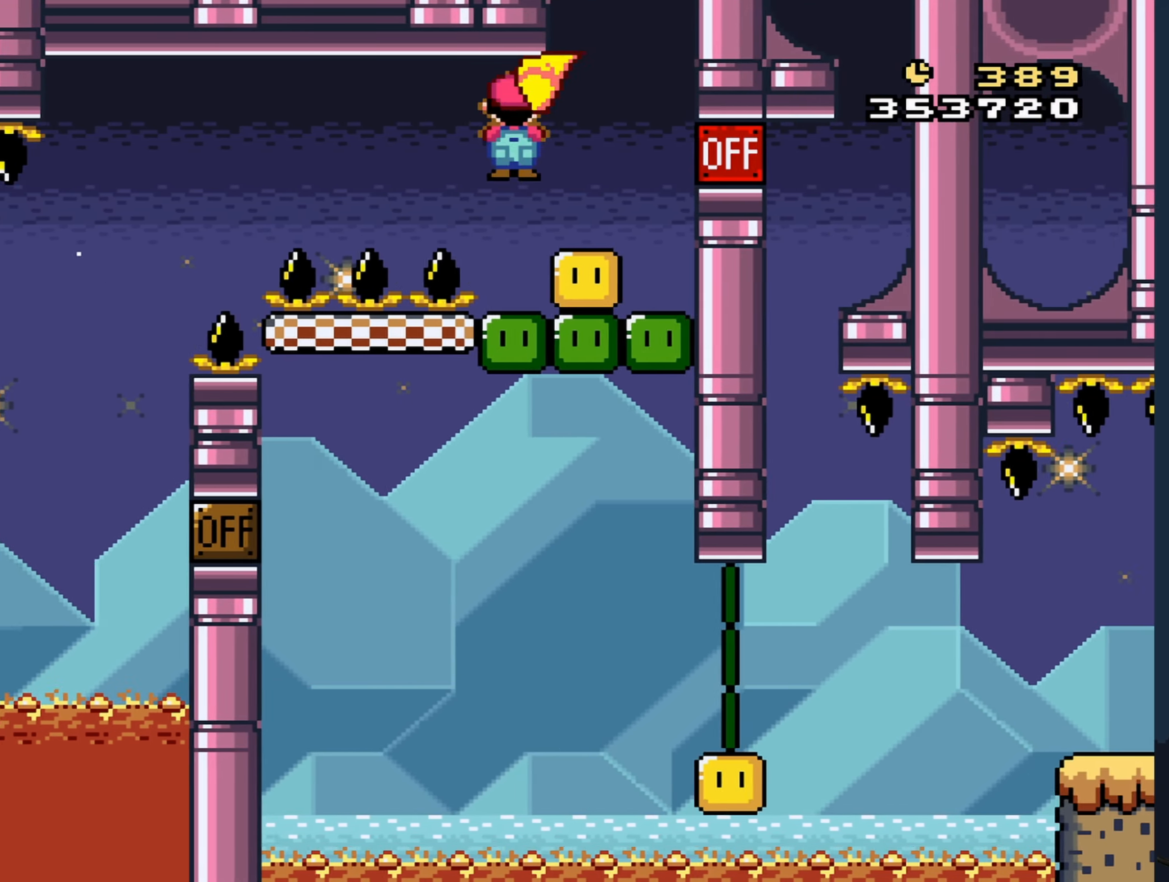
{"buttons": ["A", "X", "DPAD_RIGHT"], "events": [[300, "DPAD_LEFT", "up"], [350, "DPAD_RIGHT", "down"]]}
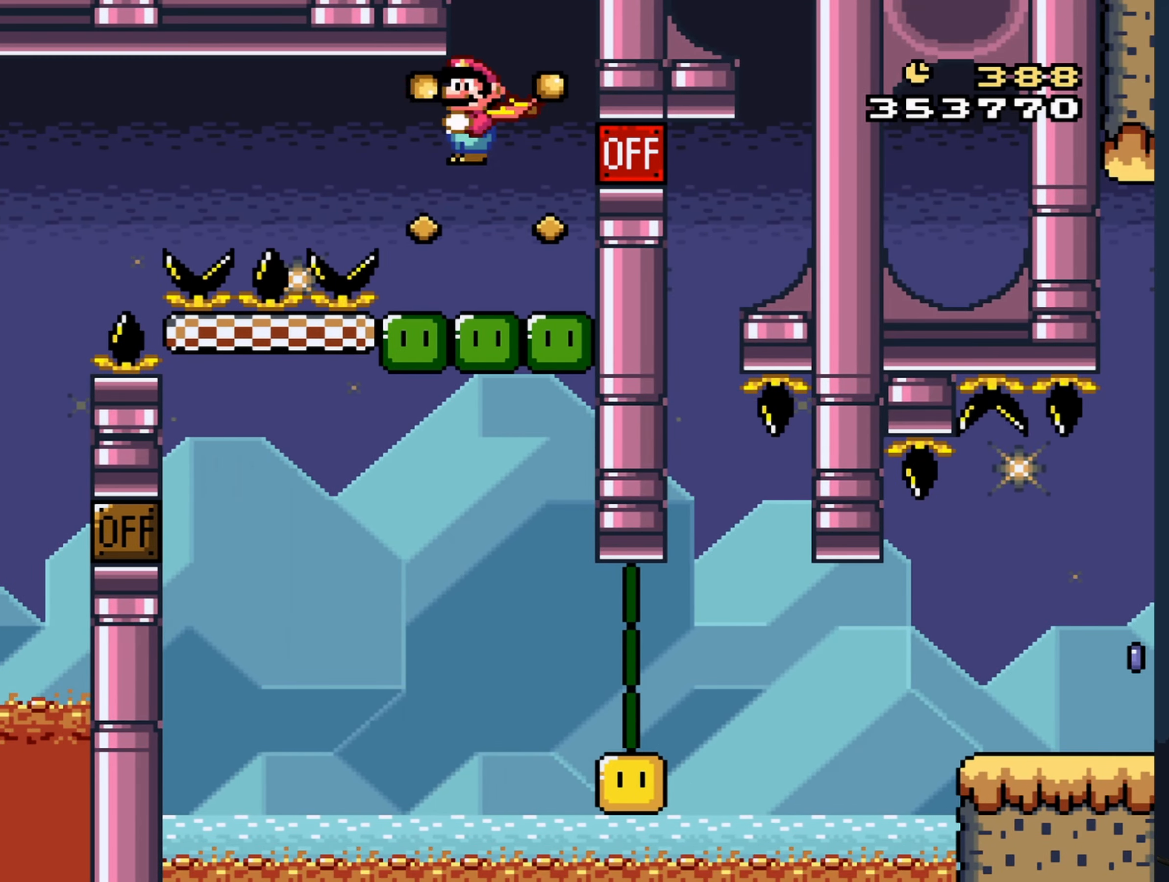
{"buttons": ["A", "X"], "events": [[367, "DPAD_RIGHT", "up"]]}
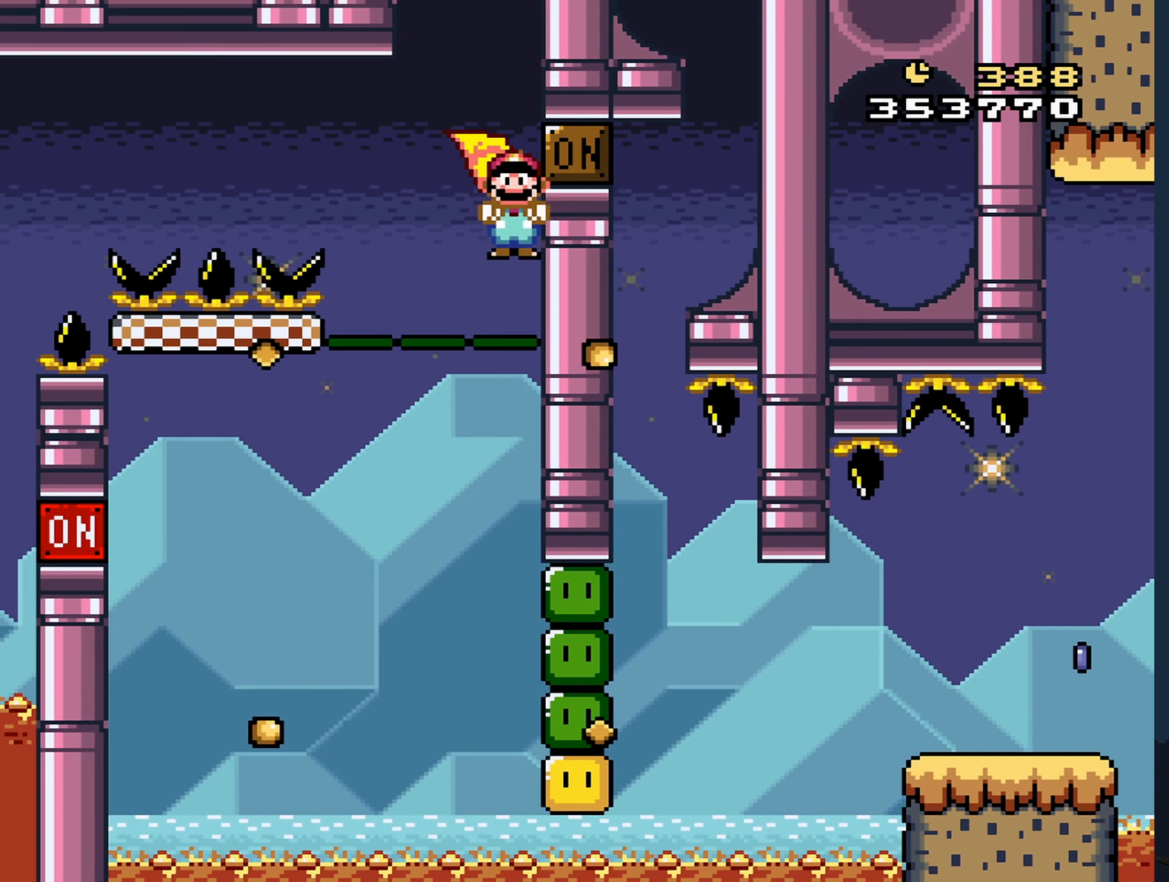
{"buttons": ["A", "X"], "events": [[17, "DPAD_LEFT", "down"], [150, "DPAD_LEFT", "up"]]}
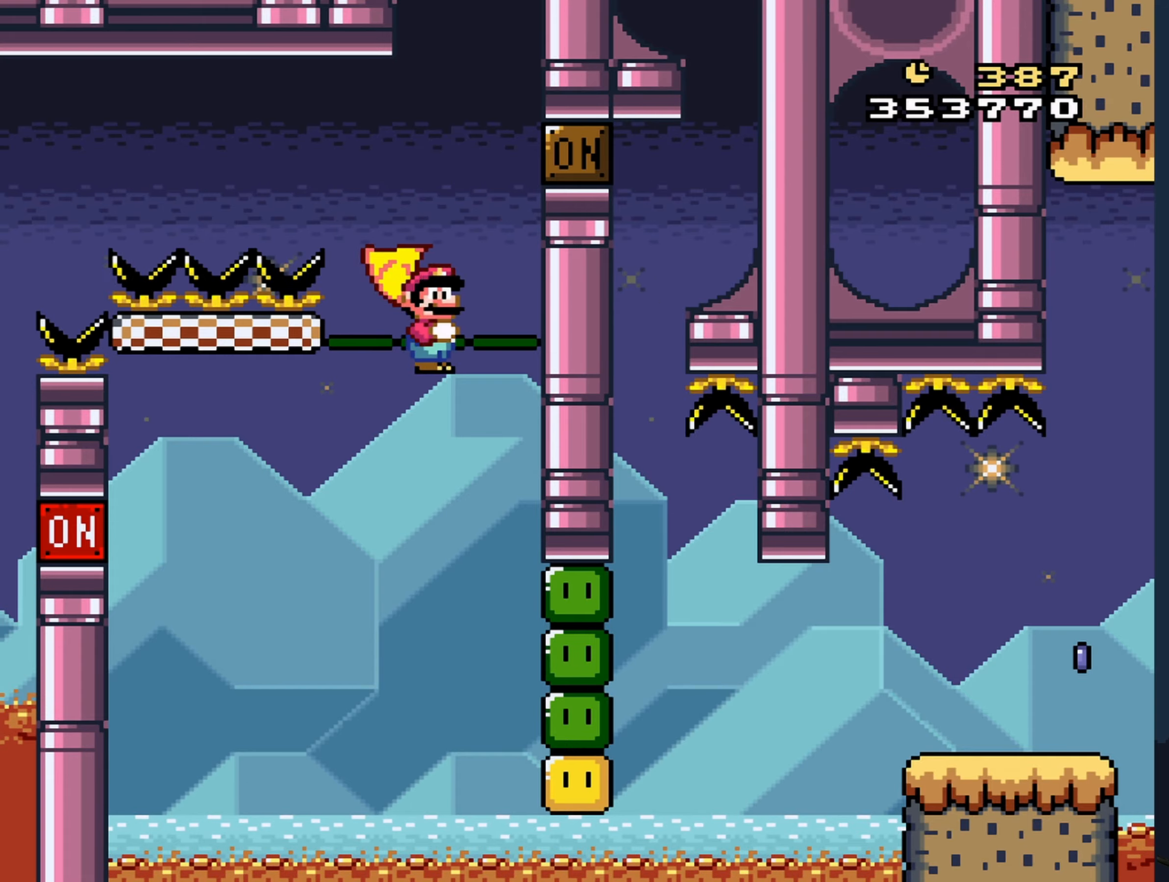
{"buttons": ["A", "X", "DPAD_LEFT"], "events": [[50, "DPAD_LEFT", "down"]]}
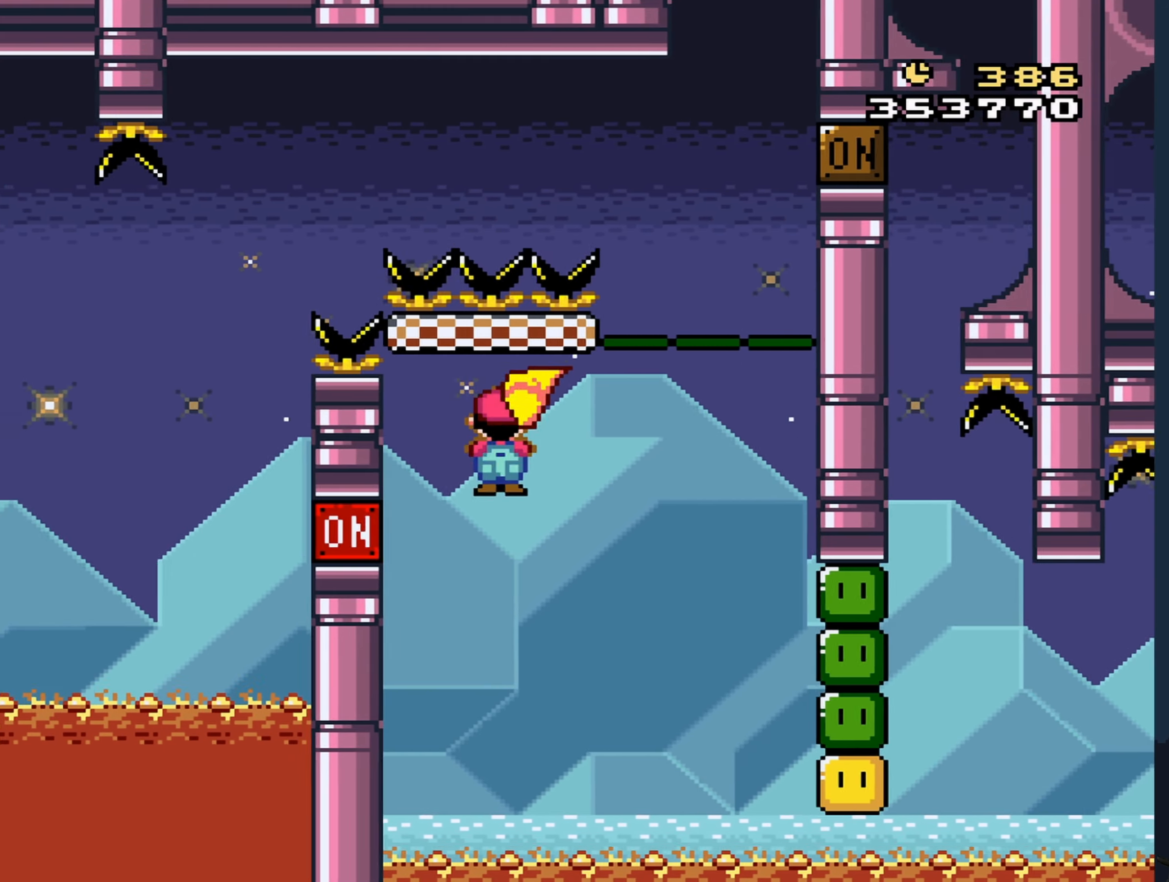
{"buttons": ["A", "X", "DPAD_RIGHT"], "events": [[33, "DPAD_LEFT", "up"], [150, "DPAD_RIGHT", "down"]]}